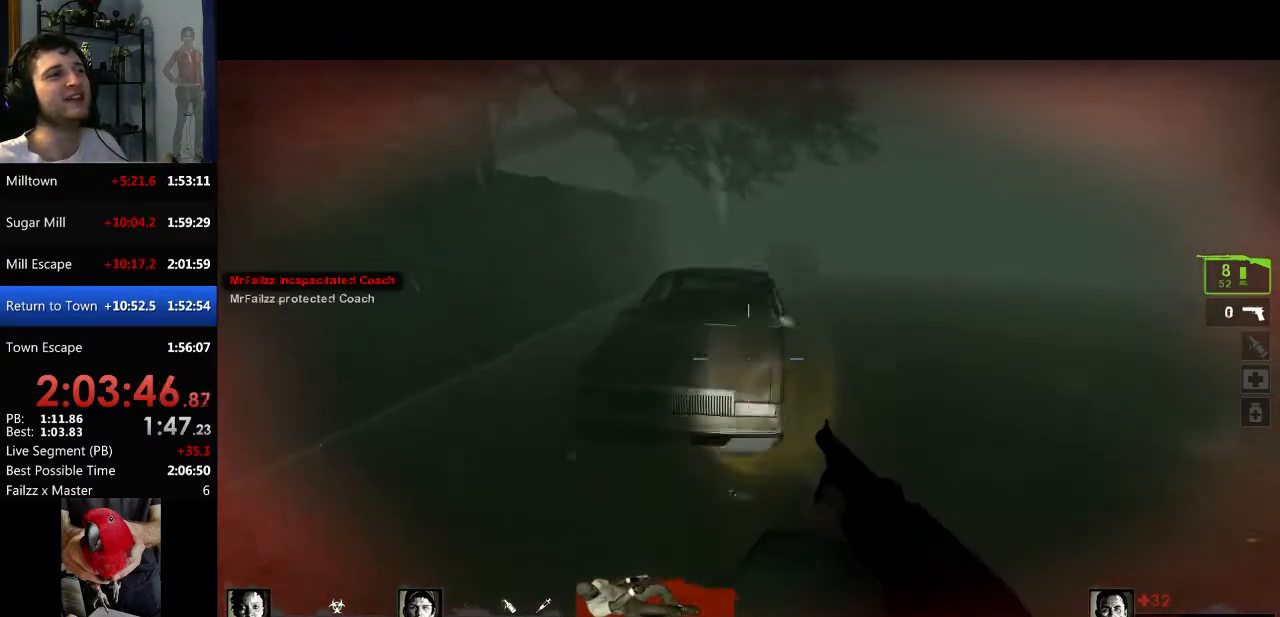
Gameplay with keyboard and mouse; each line is a JSON object with the keys and mouse buttons held at the frame after it. "events" lists presses ("down") and releases ("up") of "a", "c", "ctrl", "d", "e", "f", "q", "r", "s", "shift", "space", "tab", "v", "w", "x", "z", "mouse_left", "mouse_right", "mouse_mb4", "mouse_mb5", "mouse_wheel_up" and "mouse_wheel_down" between this image and that frame as [ms after this image, input, new state], when the widget could be followed in between. "mouse_left", "mouse_right", "mouse_mb4", "mouse_mb5", "mouse_wheel_up", "mouse_wheel_down" = the "left", "right", "mb4", "mb5", "wheel_up", "wheel_down" buttons of the "mouse" list. No other keys are recorded. Mouse movement is not recorded.
{"keys": ["w"], "mouse": [], "events": [[50, "a", "down"], [50, "mouse_mb4", "down"], [50, "space", "up"], [50, "w", "up"], [100, "mouse_mb4", "up"], [183, "a", "up"], [183, "d", "down"], [383, "w", "down"], [417, "d", "up"]]}
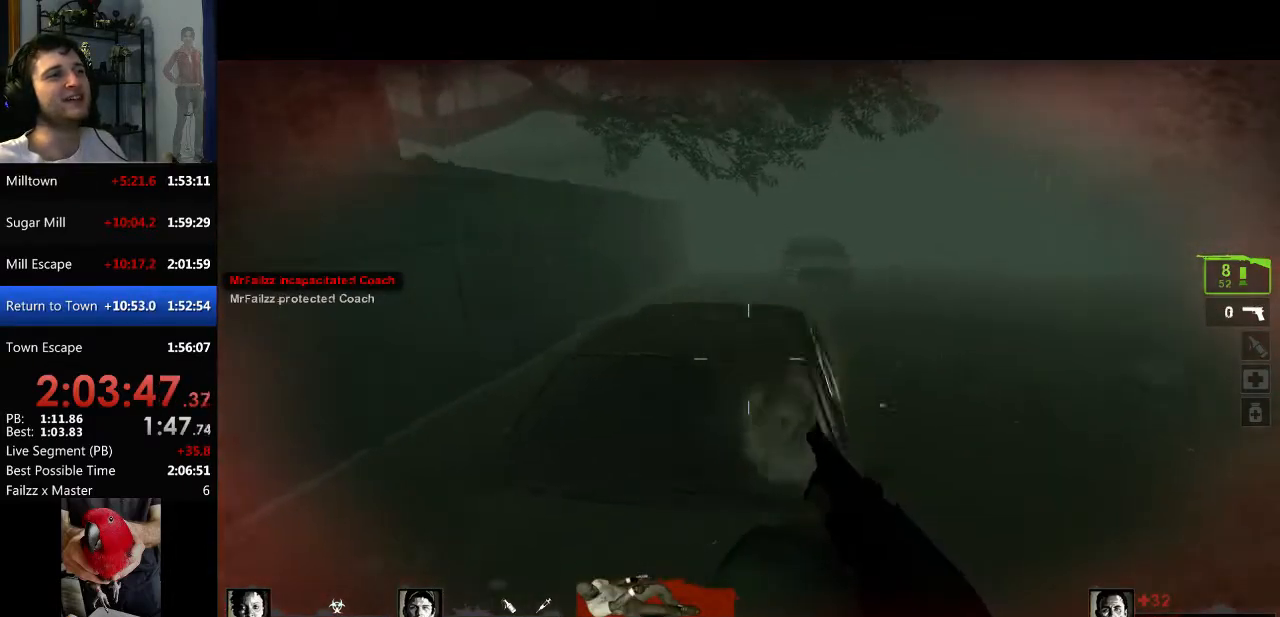
{"keys": ["w"], "mouse": [], "events": []}
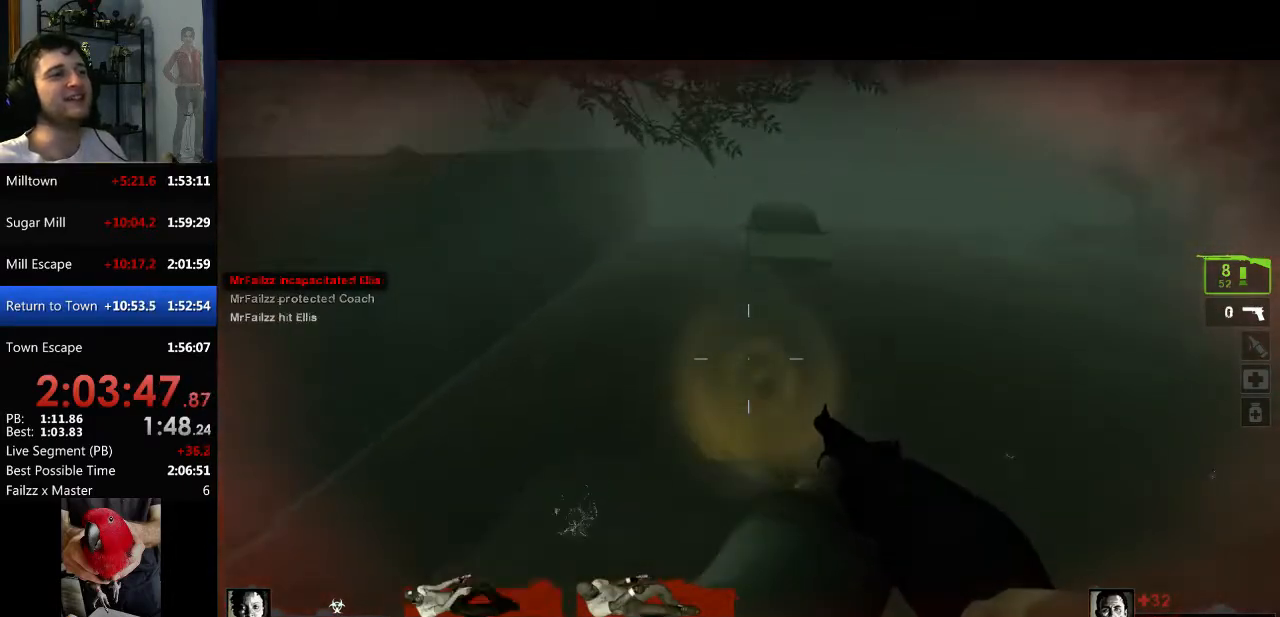
{"keys": ["d"], "mouse": [], "events": [[267, "space", "down"], [317, "d", "down"], [350, "w", "up"], [400, "space", "up"]]}
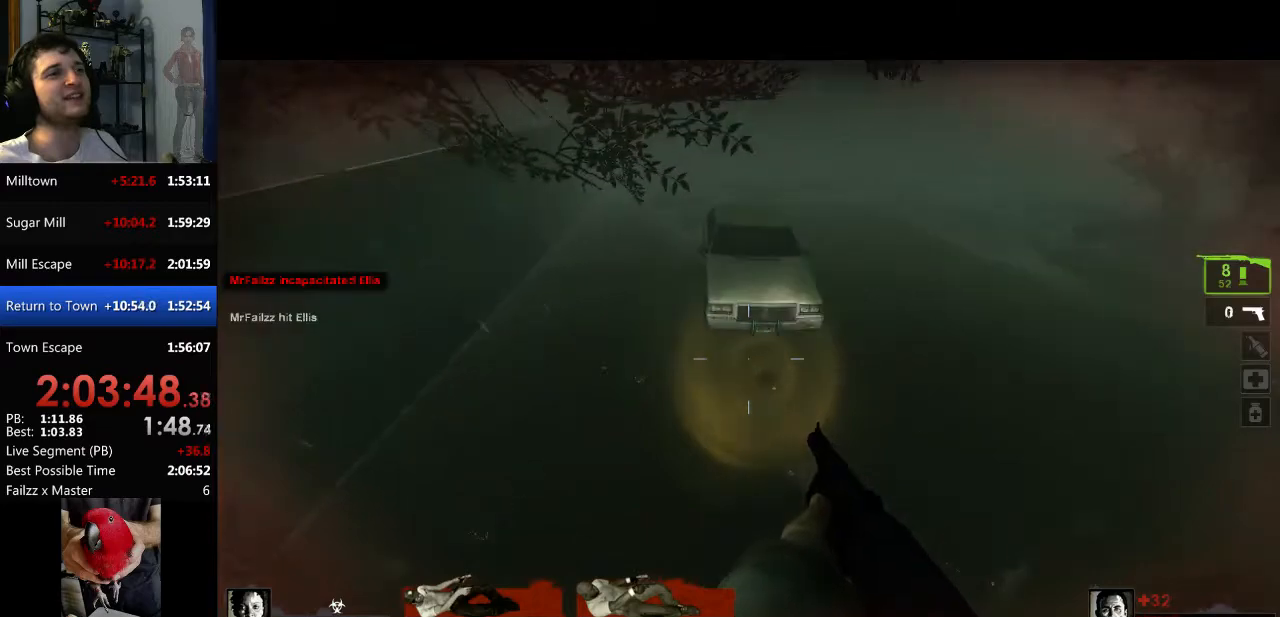
{"keys": ["w"], "mouse": [], "events": [[184, "a", "down"], [184, "d", "up"], [417, "w", "down"], [467, "a", "up"]]}
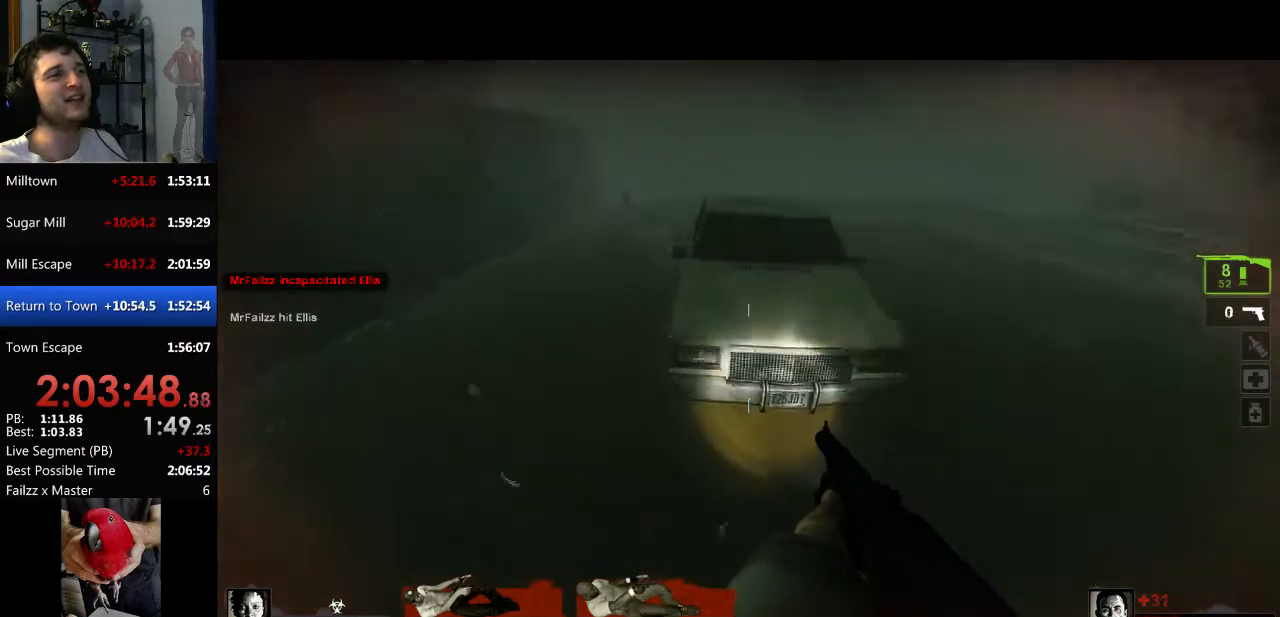
{"keys": ["w"], "mouse": ["mb4"], "events": [[150, "space", "down"], [250, "mouse_mb4", "down"], [300, "mouse_mb4", "up"], [300, "space", "up"], [333, "w", "up"], [383, "a", "down"], [433, "a", "up"], [433, "mouse_mb4", "down"], [433, "w", "down"]]}
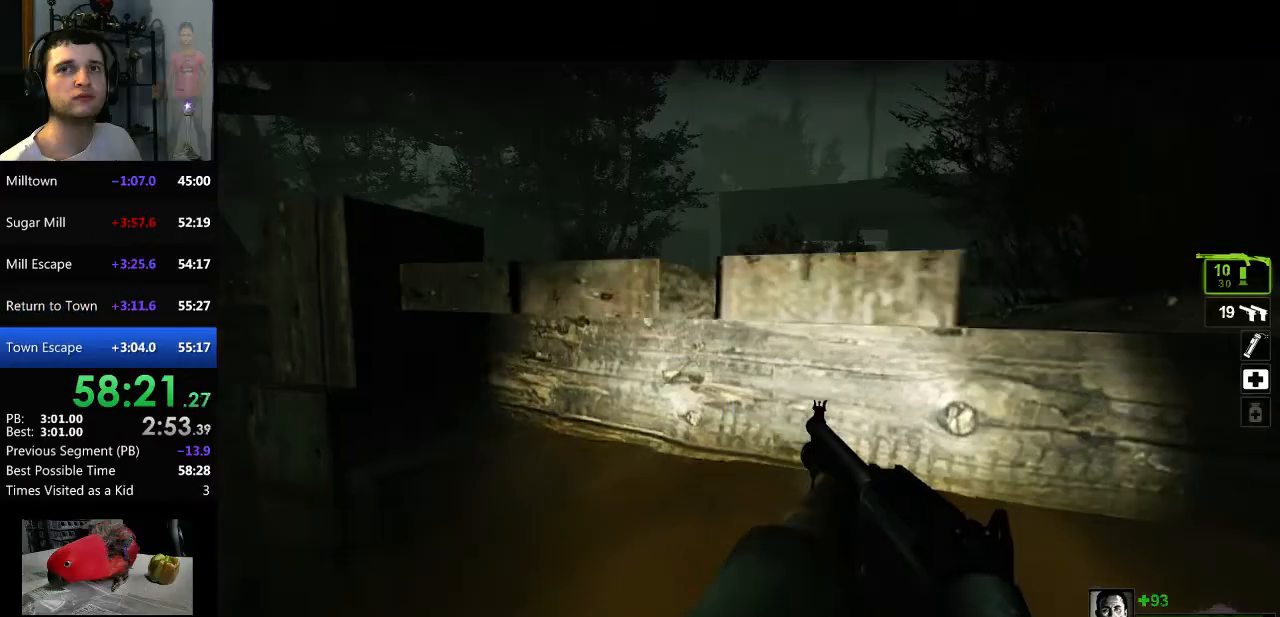
{"keys": ["w"], "mouse": [], "events": [[284, "mouse_mb4", "up"]]}
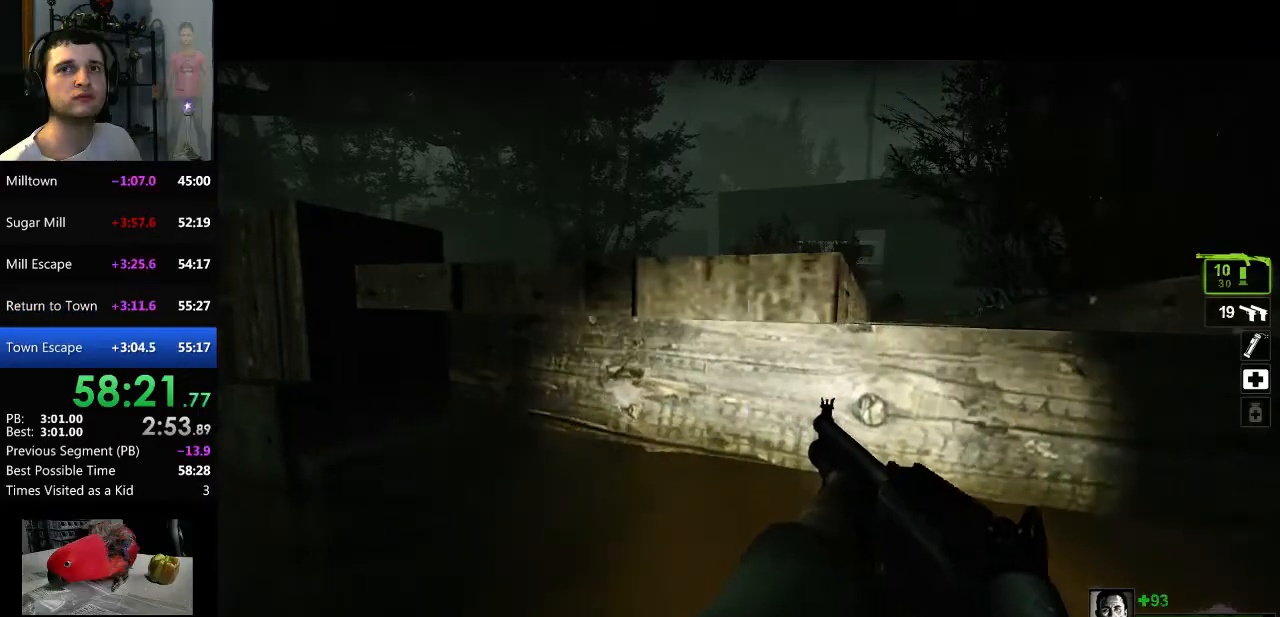
{"keys": ["w"], "mouse": [], "events": []}
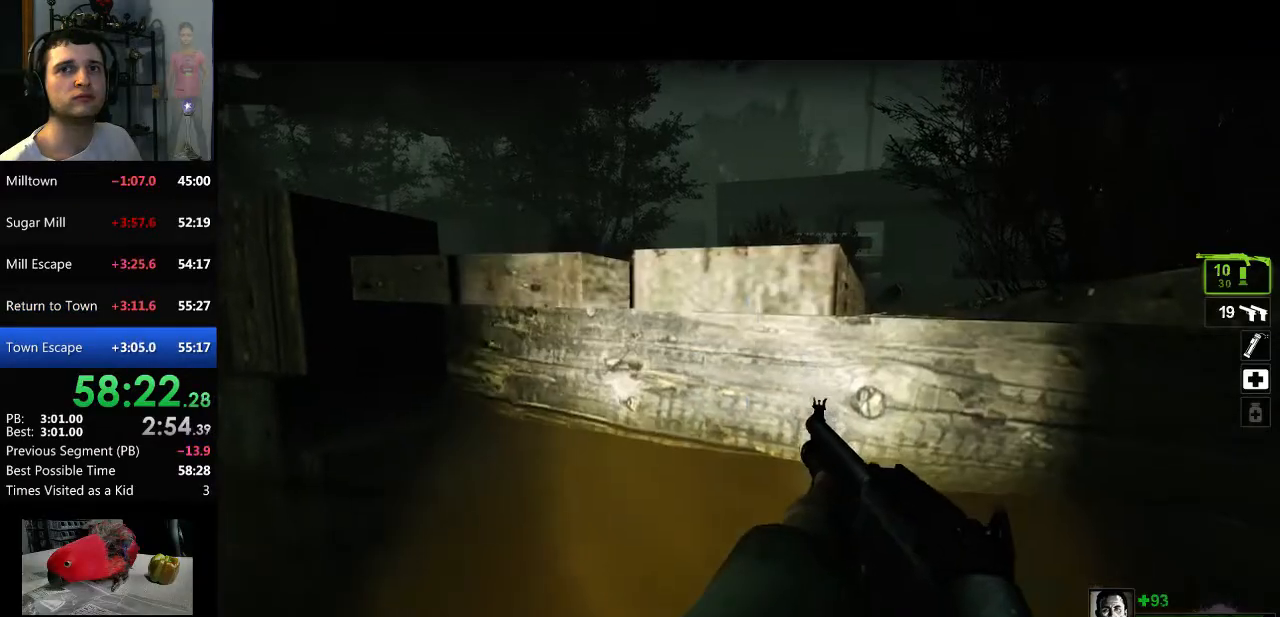
{"keys": ["w"], "mouse": [], "events": []}
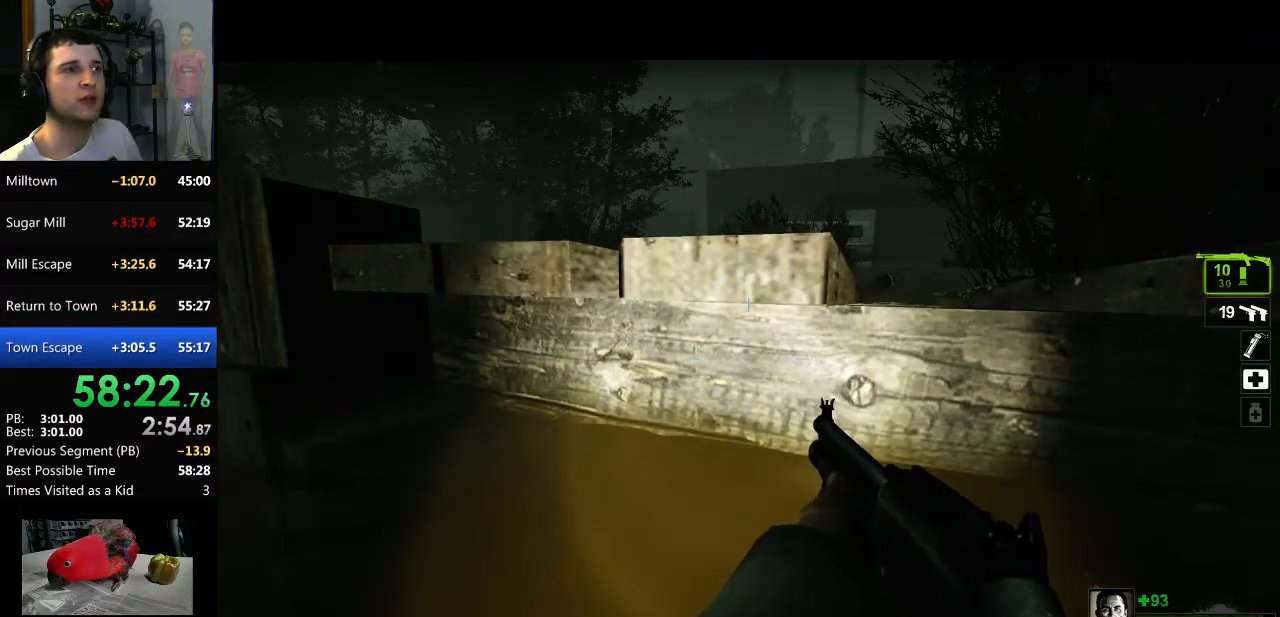
{"keys": ["w"], "mouse": [], "events": []}
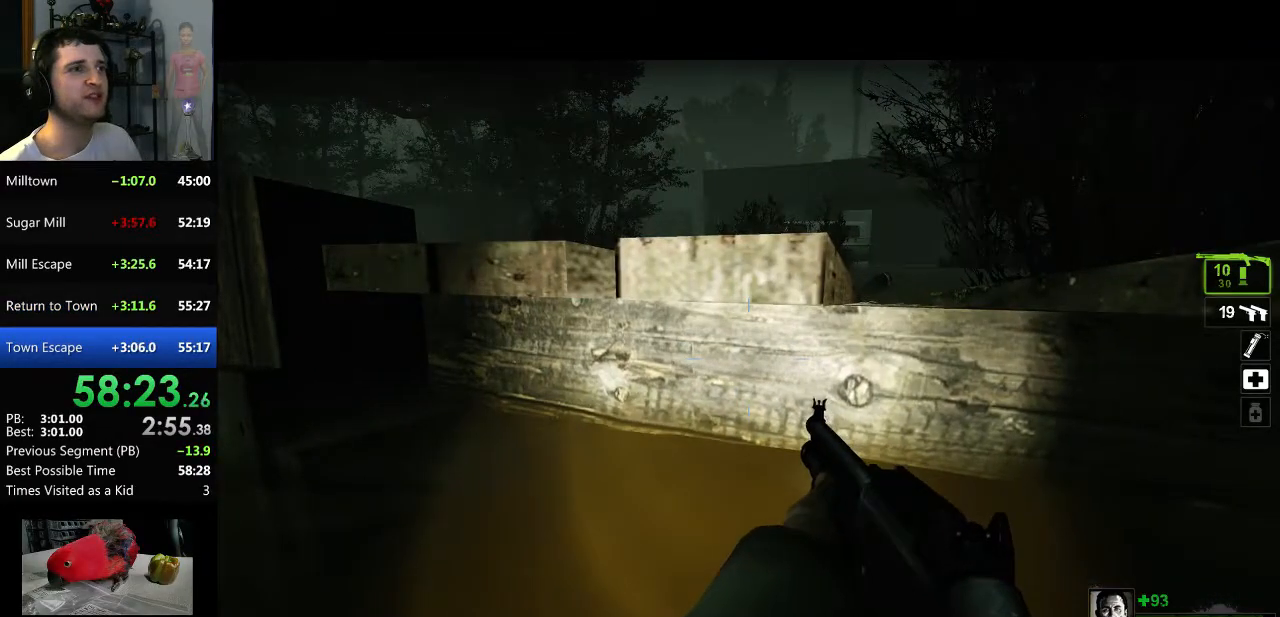
{"keys": ["w"], "mouse": [], "events": []}
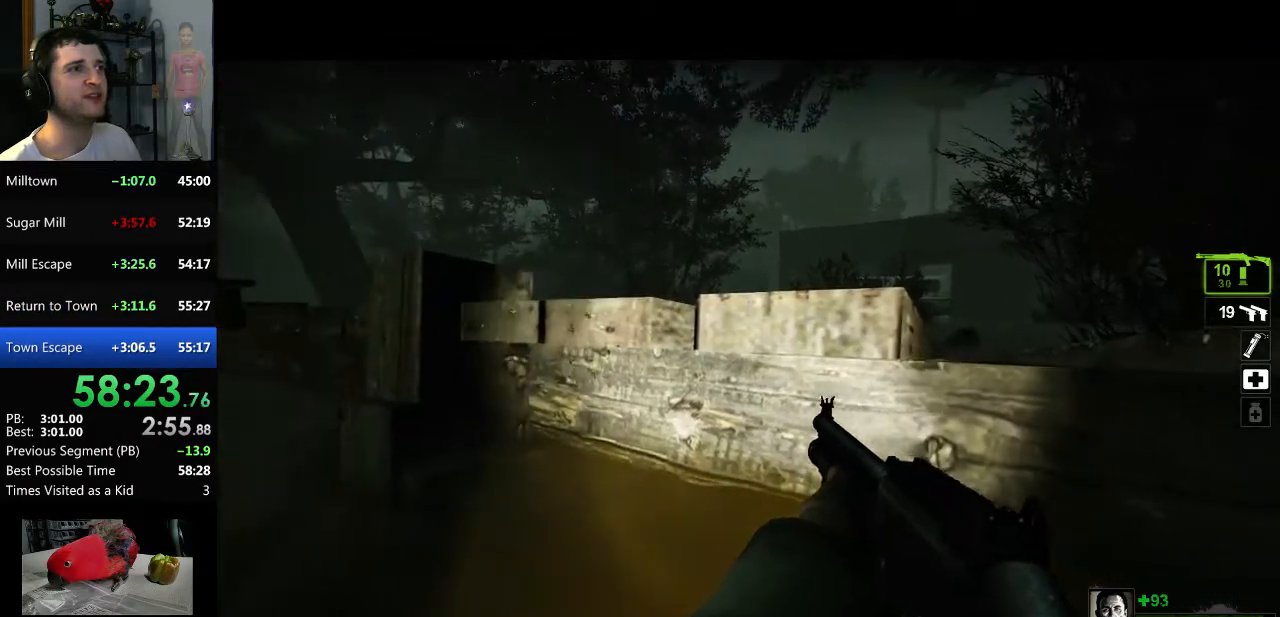
{"keys": ["w"], "mouse": [], "events": []}
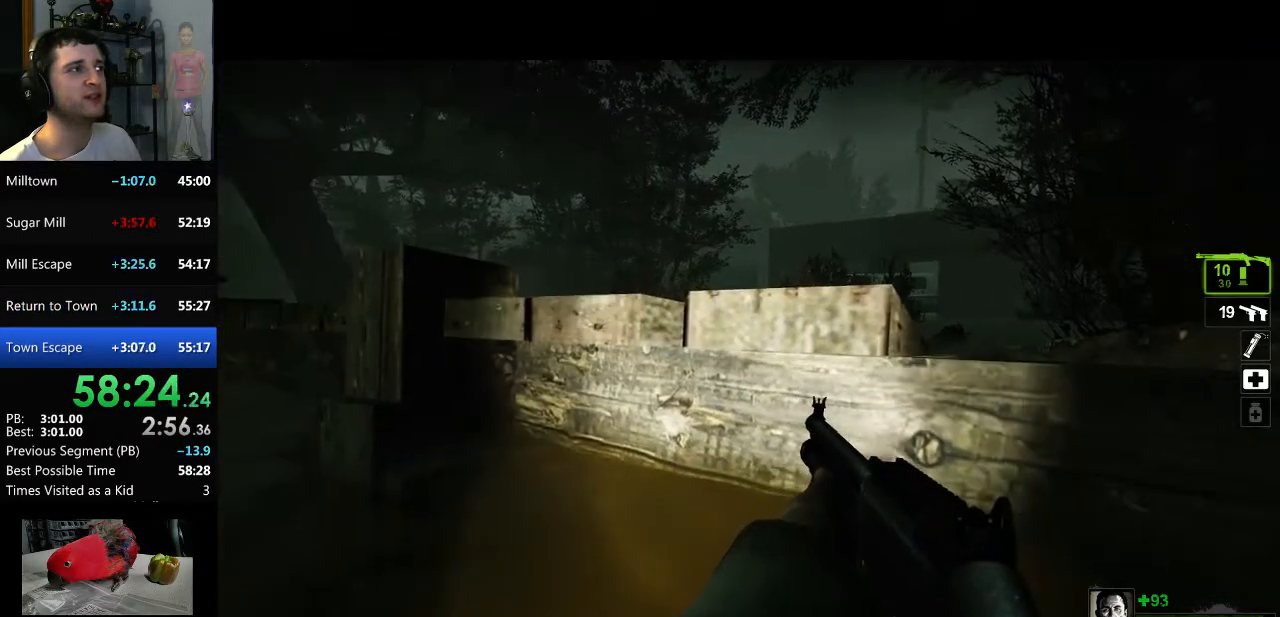
{"keys": ["w"], "mouse": [], "events": []}
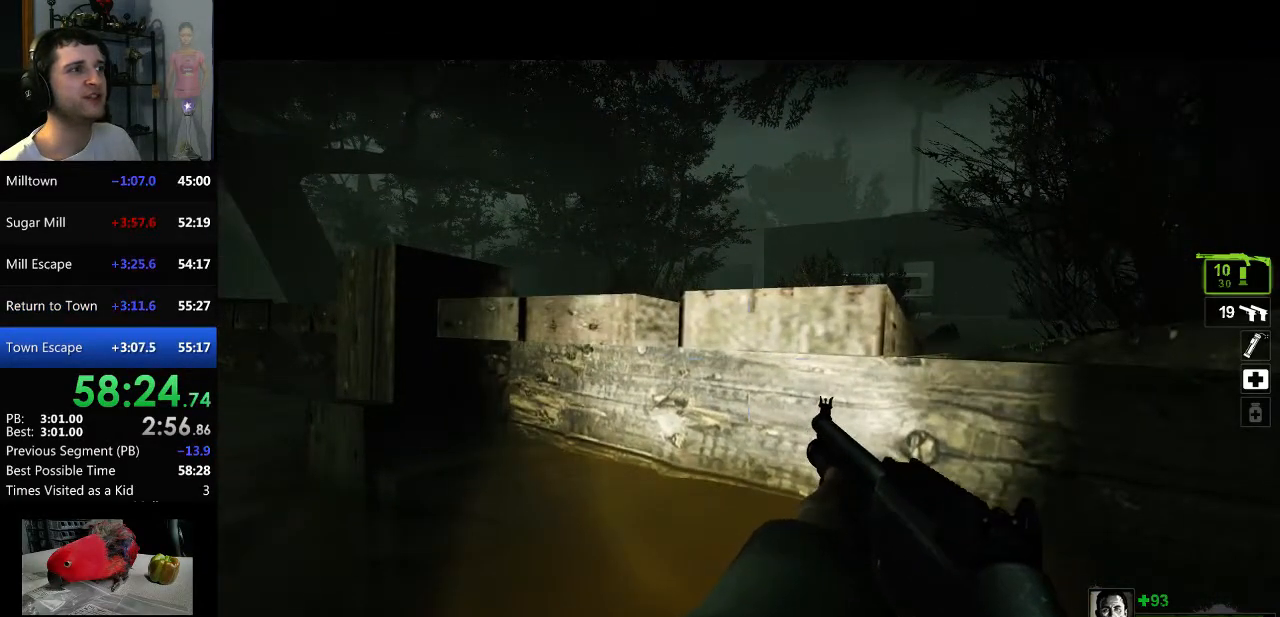
{"keys": ["w"], "mouse": [], "events": []}
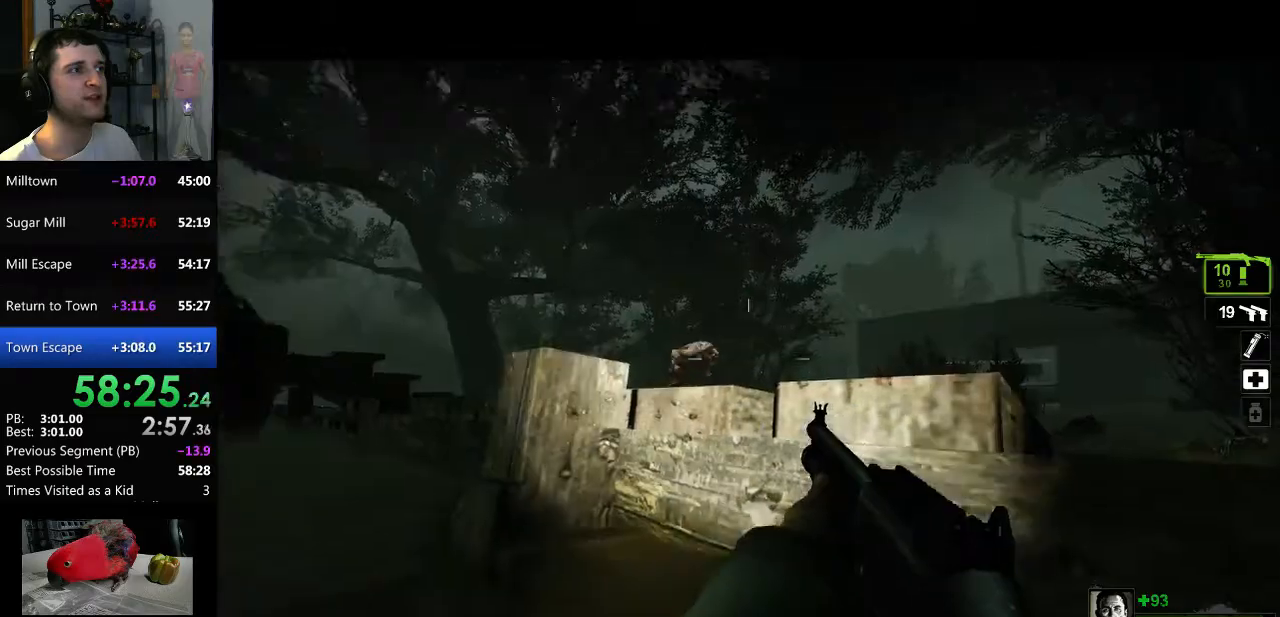
{"keys": ["w"], "mouse": [], "events": [[50, "mouse_left", "down"], [184, "mouse_left", "up"], [234, "mouse_left", "down"], [417, "mouse_left", "up"]]}
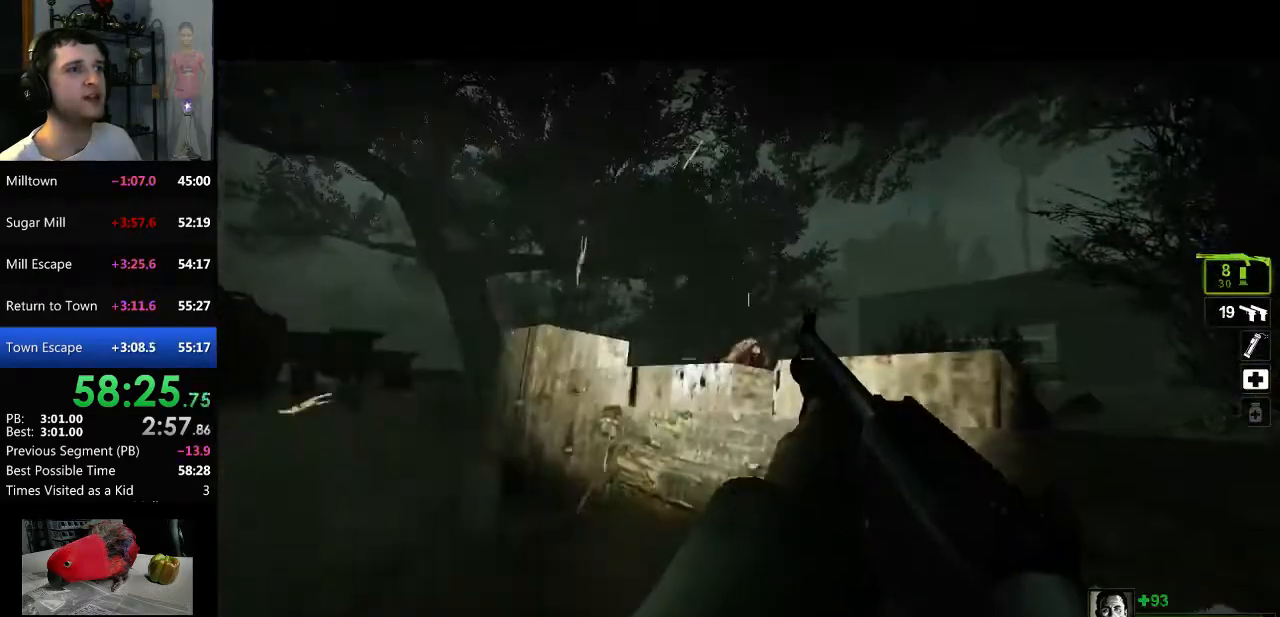
{"keys": ["w"], "mouse": ["right"], "events": [[17, "mouse_left", "down"], [250, "mouse_left", "up"], [334, "mouse_left", "down"], [484, "mouse_left", "up"], [484, "mouse_right", "down"]]}
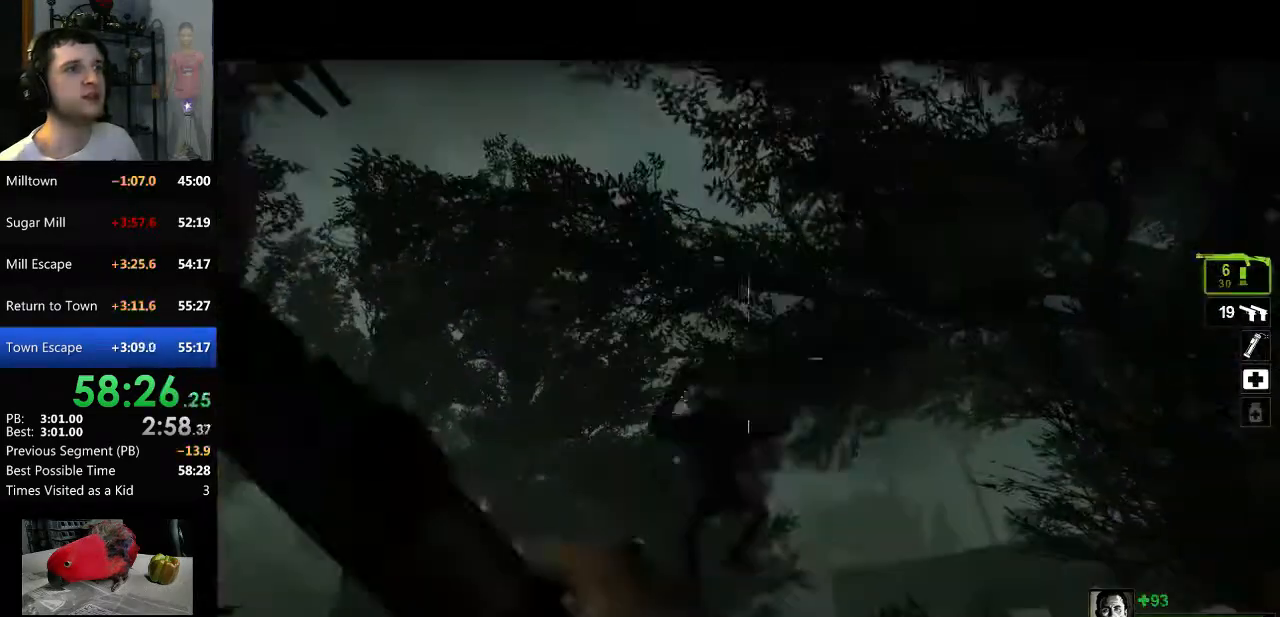
{"keys": ["w"], "mouse": ["left"], "events": [[67, "mouse_right", "up"], [117, "mouse_right", "down"], [217, "mouse_right", "up"], [251, "mouse_right", "down"], [251, "w", "up"], [301, "mouse_right", "up"], [501, "mouse_left", "down"], [501, "w", "down"]]}
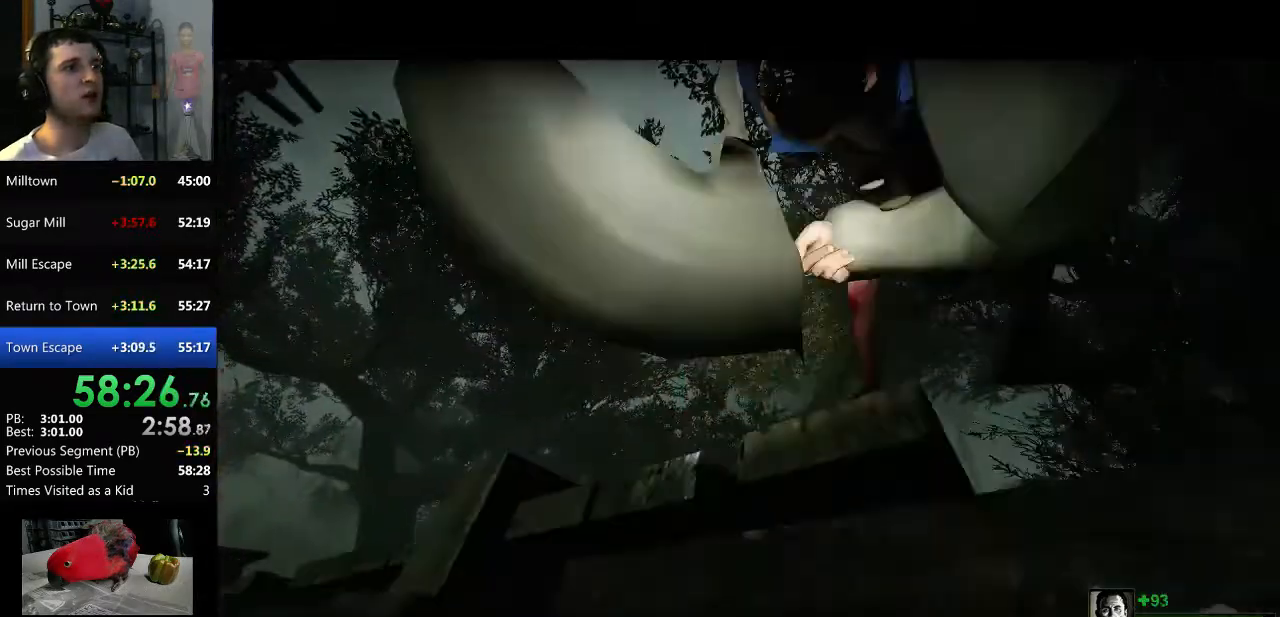
{"keys": [], "mouse": ["right"], "events": [[233, "mouse_right", "down"], [267, "mouse_left", "up"], [267, "w", "up"], [317, "mouse_right", "up"], [500, "mouse_right", "down"]]}
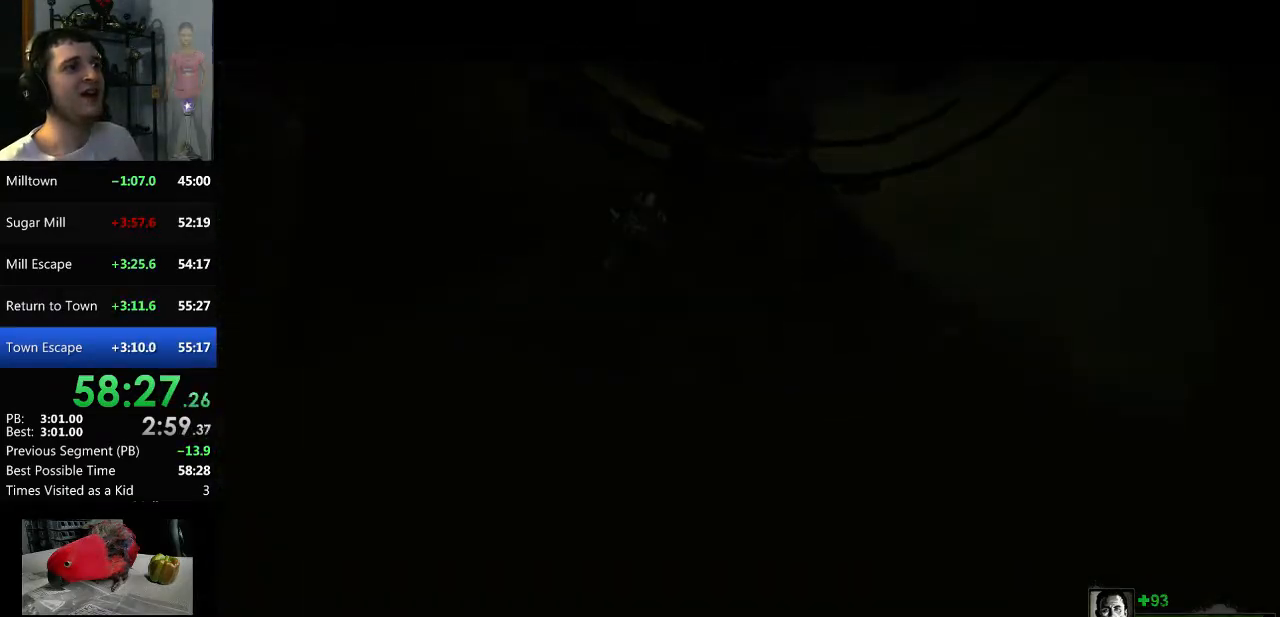
{"keys": [], "mouse": [], "events": [[151, "mouse_right", "up"]]}
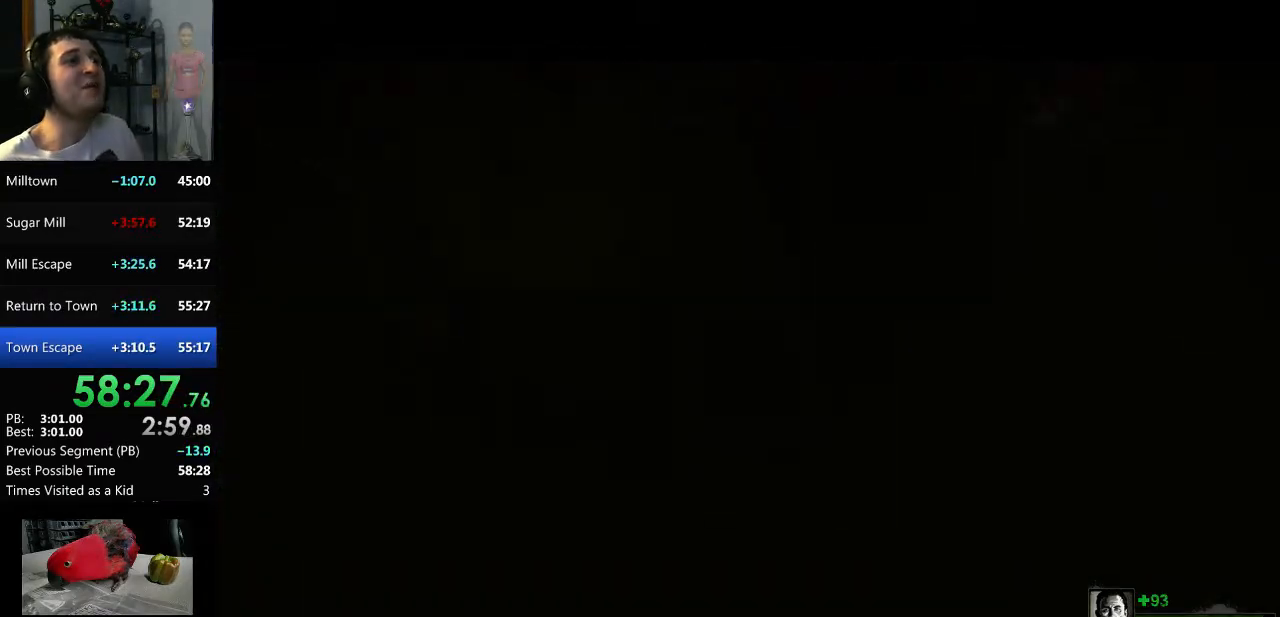
{"keys": ["d"], "mouse": [], "events": [[117, "d", "down"], [217, "mouse_right", "down"], [400, "mouse_right", "up"]]}
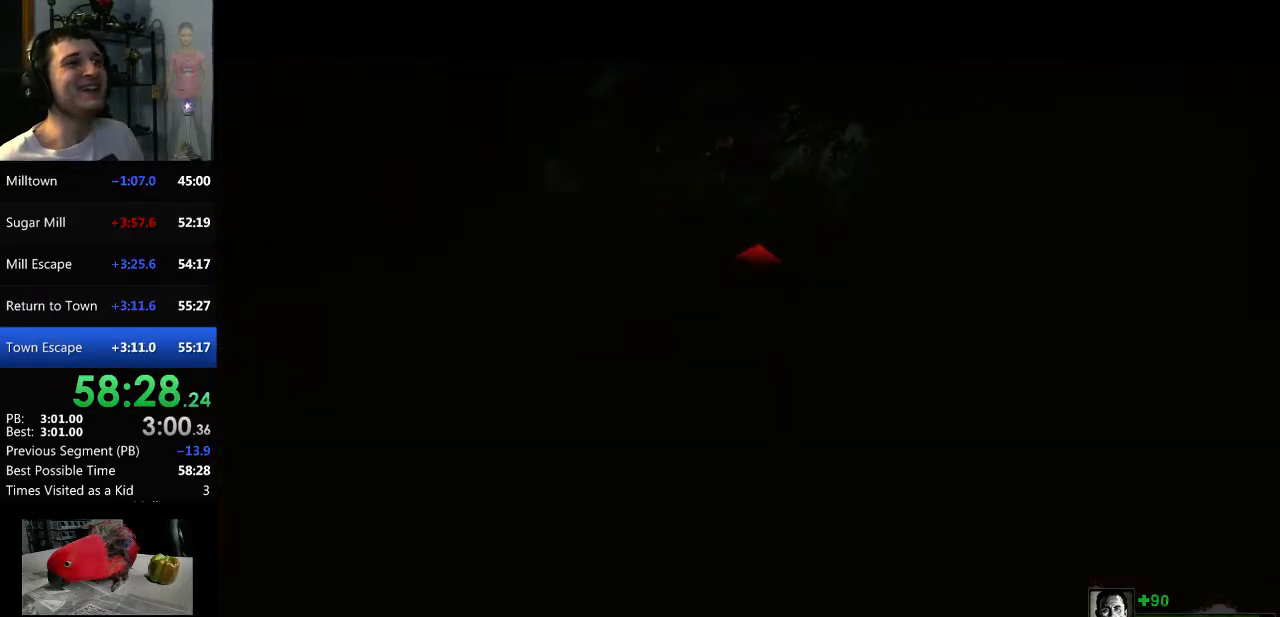
{"keys": ["d"], "mouse": ["right"], "events": [[34, "mouse_right", "down"], [217, "mouse_right", "up"], [267, "mouse_right", "down"], [417, "mouse_right", "up"], [501, "mouse_right", "down"]]}
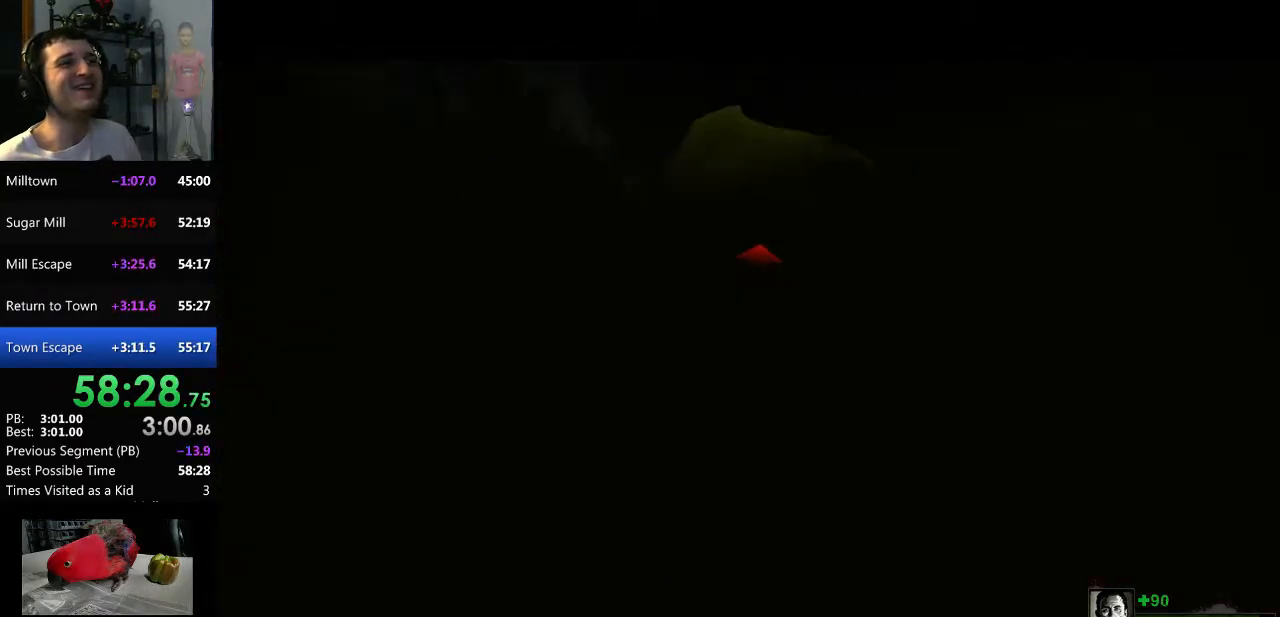
{"keys": ["d", "w"], "mouse": [], "events": [[150, "mouse_right", "up"], [233, "mouse_right", "down"], [334, "mouse_right", "up"], [334, "w", "down"]]}
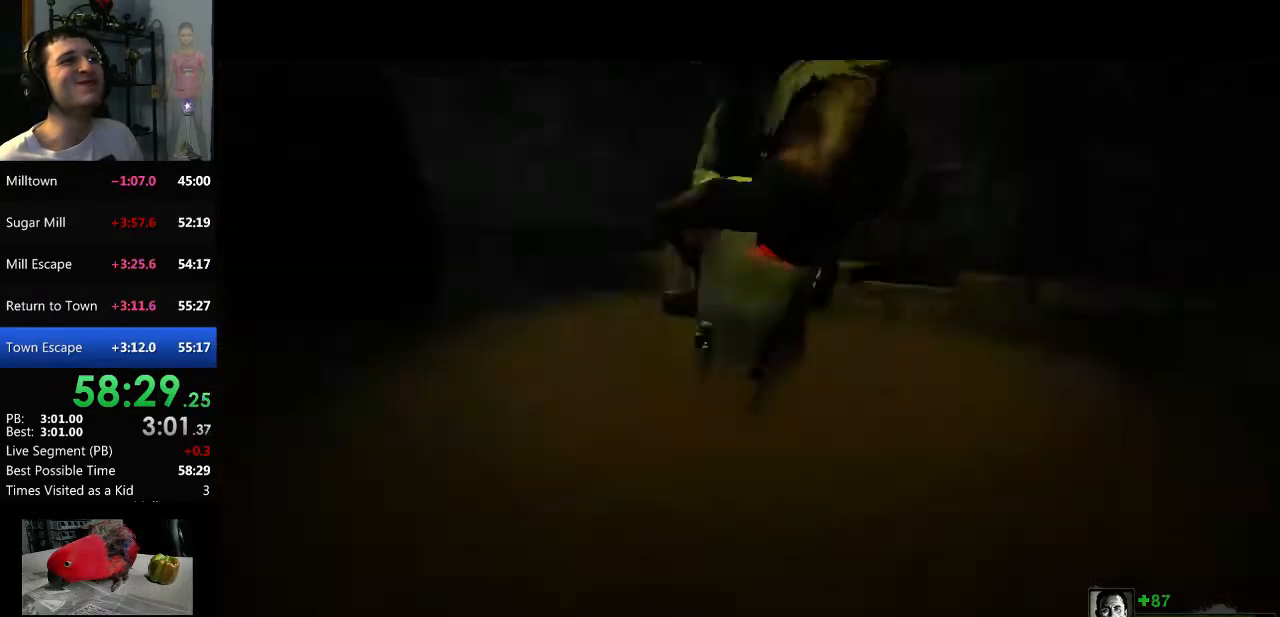
{"keys": ["w"], "mouse": [], "events": [[67, "d", "up"]]}
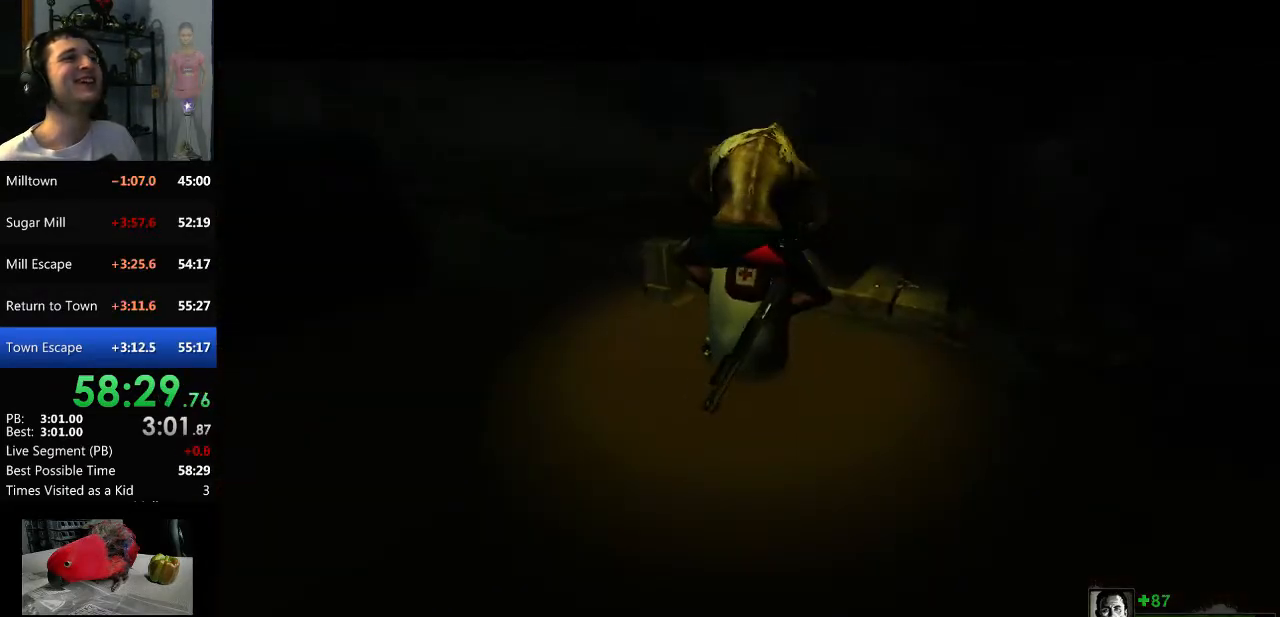
{"keys": [], "mouse": [], "events": [[267, "w", "up"], [417, "w", "down"], [500, "w", "up"]]}